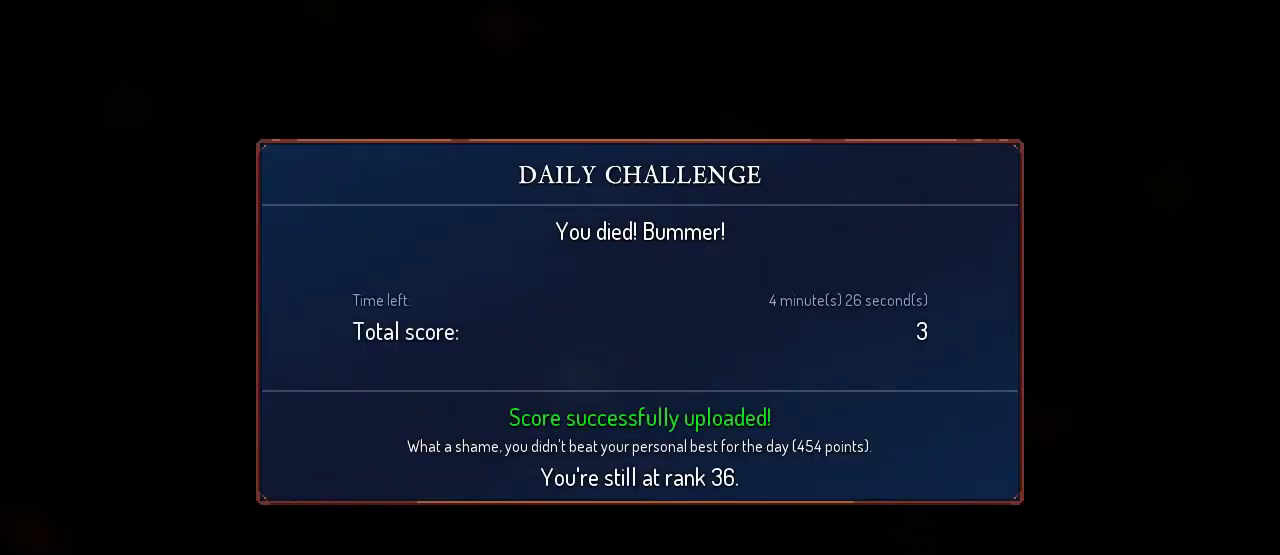
Gameplay with a controller (Nintendo layout); each line is a JSON object with the inputs held at the frame after it. "events" lists button and stick changes between this image and that frame as [ms after this image, input, new state], when the widget could be followed in between. Not read: L2 L3 R2 R3.
{"buttons": ["DPAD_UP"], "left_stick": "center", "right_stick": "center", "events": [[133, "DPAD_DOWN", "down"], [267, "DPAD_DOWN", "up"], [467, "DPAD_UP", "down"]]}
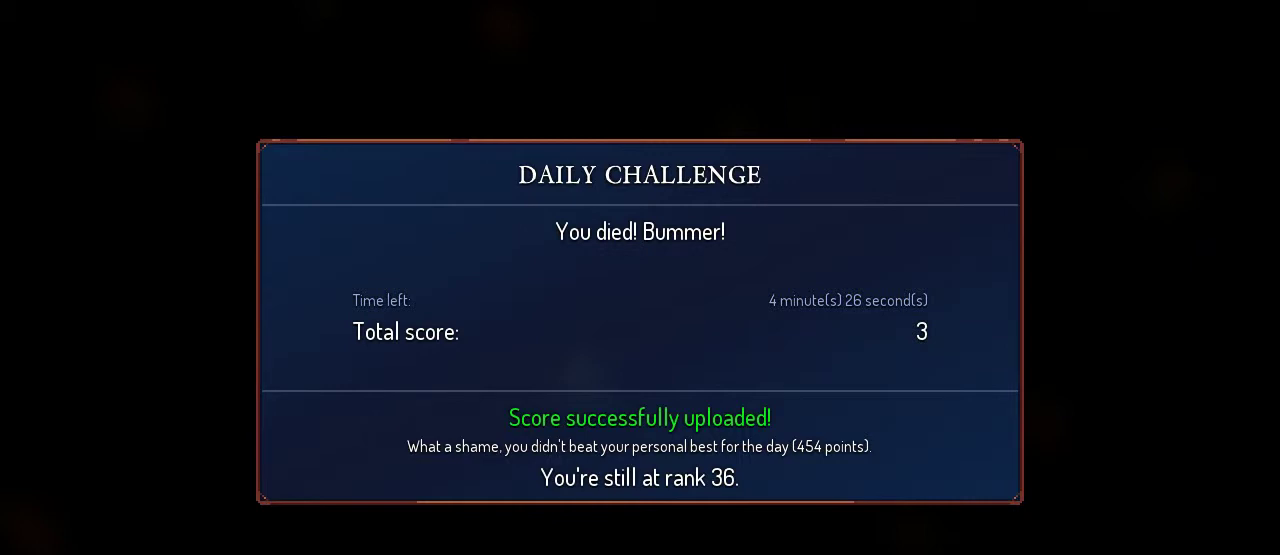
{"buttons": [], "left_stick": "center", "right_stick": "center", "events": [[100, "DPAD_UP", "up"], [233, "A", "down"], [333, "A", "up"]]}
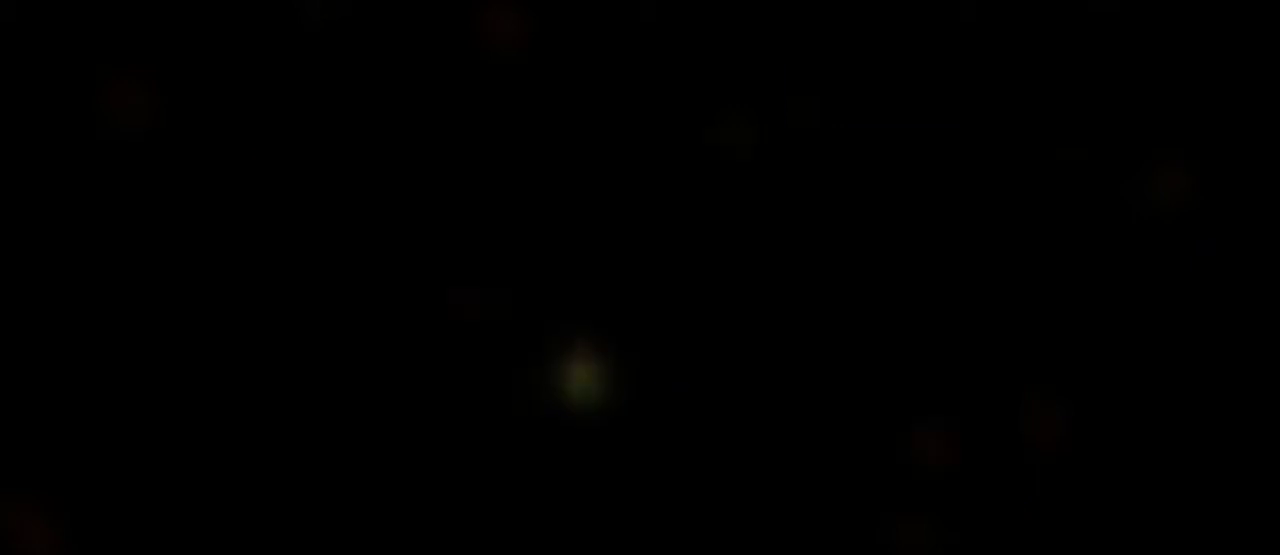
{"buttons": [], "left_stick": "center", "right_stick": "center", "events": []}
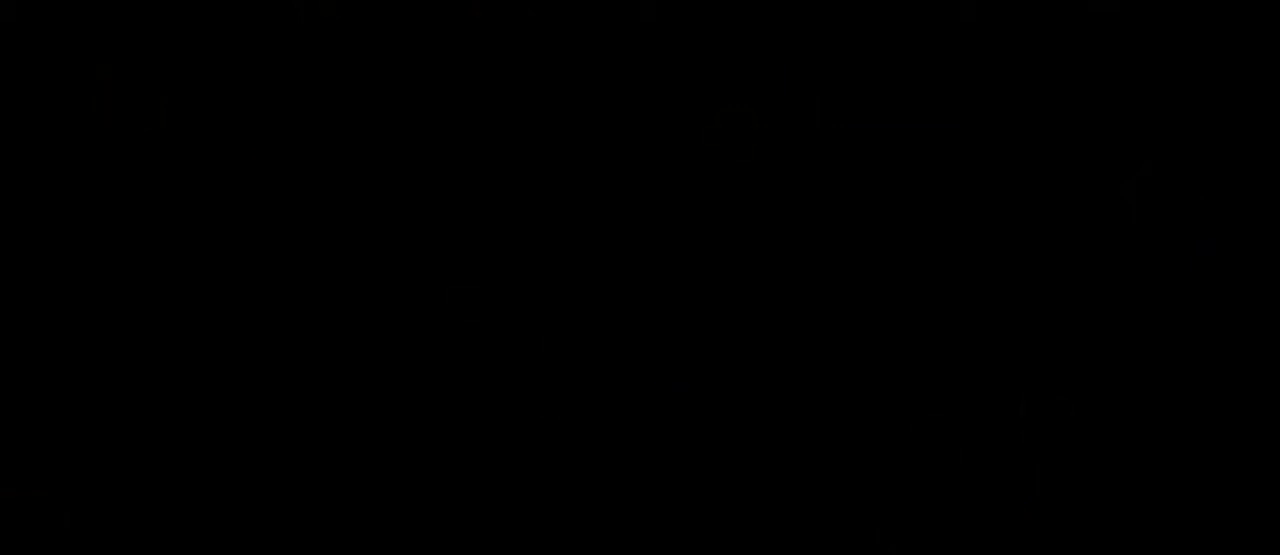
{"buttons": [], "left_stick": "center", "right_stick": "center", "events": []}
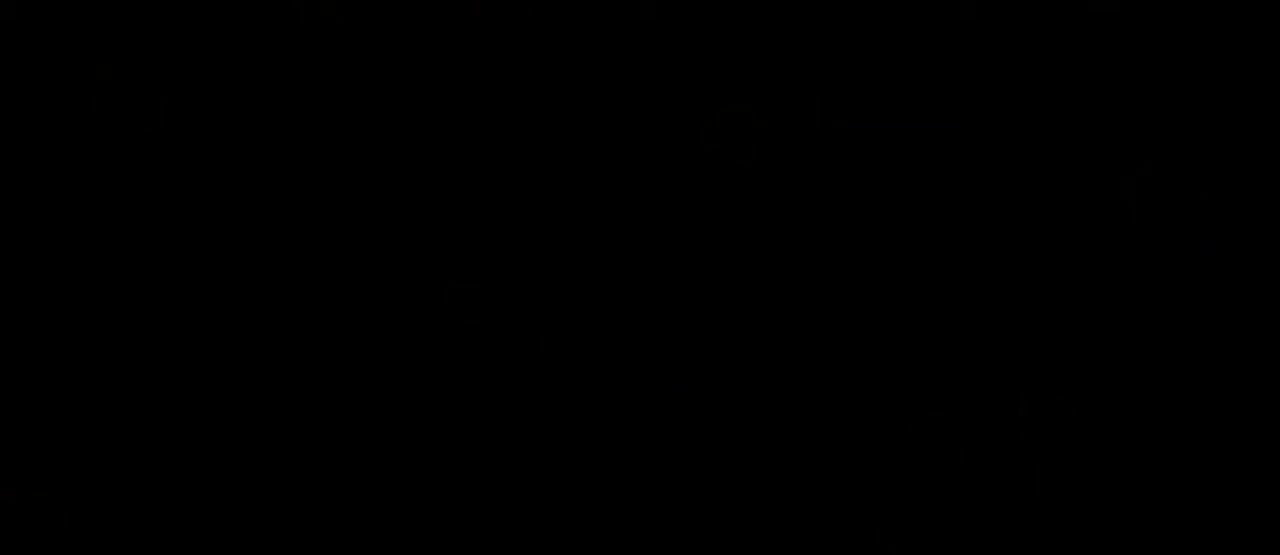
{"buttons": [], "left_stick": "center", "right_stick": "center", "events": []}
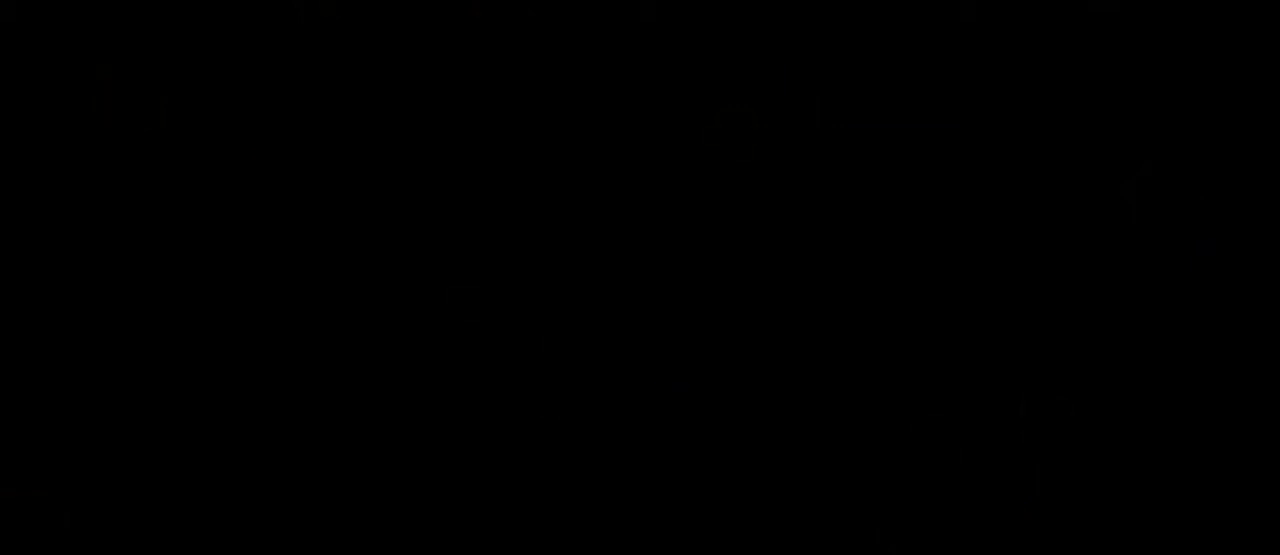
{"buttons": [], "left_stick": "center", "right_stick": "center", "events": []}
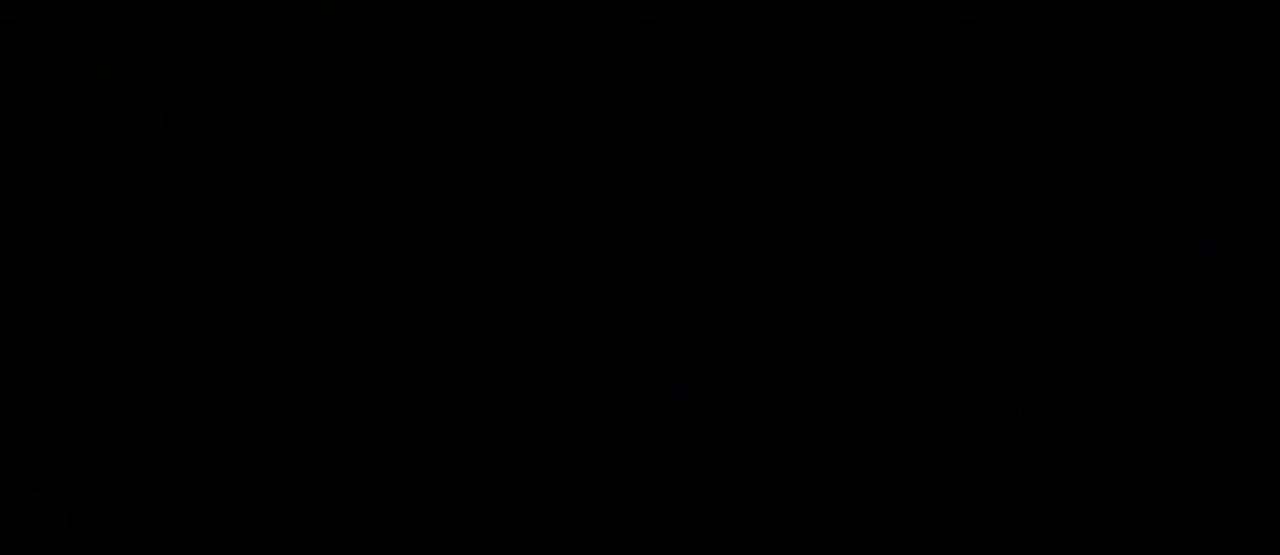
{"buttons": [], "left_stick": "center", "right_stick": "center", "events": []}
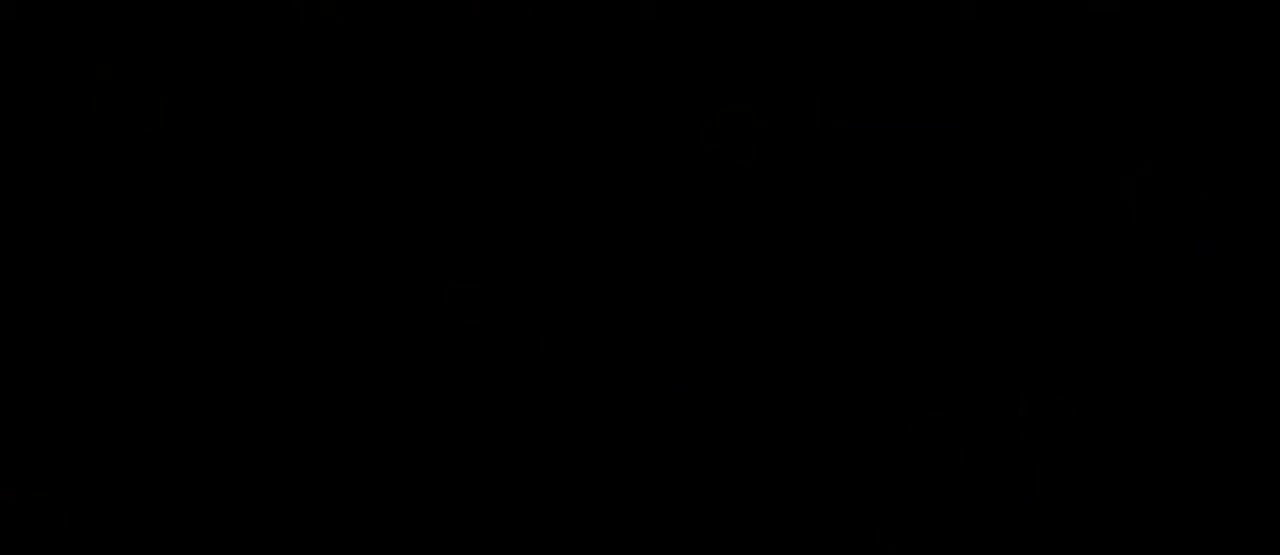
{"buttons": [], "left_stick": "center", "right_stick": "center", "events": []}
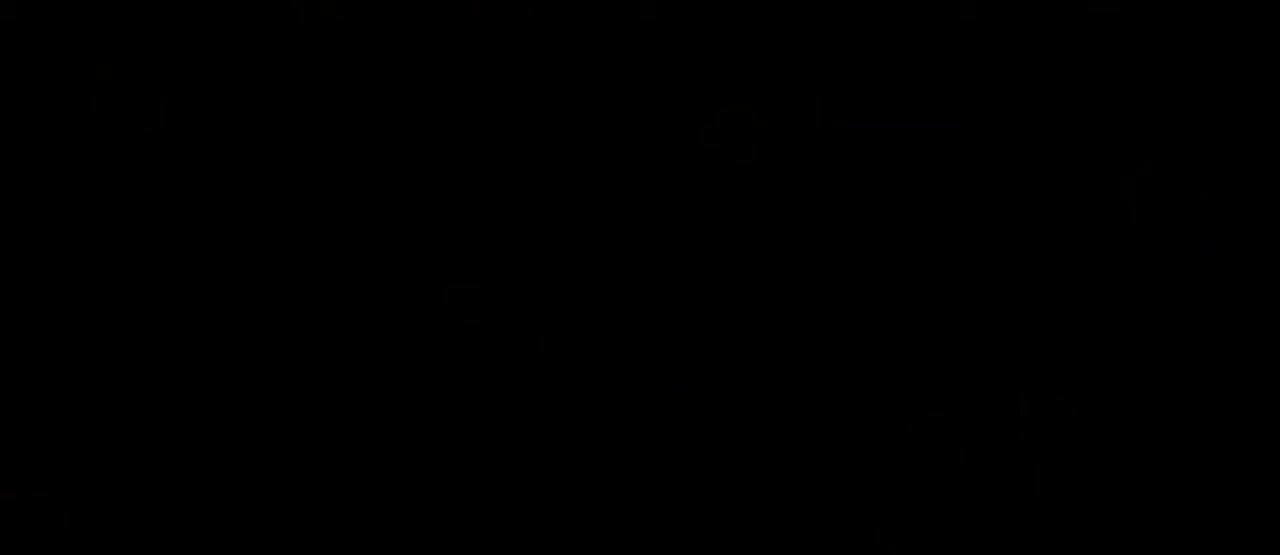
{"buttons": ["DPAD_RIGHT"], "left_stick": "center", "right_stick": "center", "events": [[133, "DPAD_RIGHT", "down"]]}
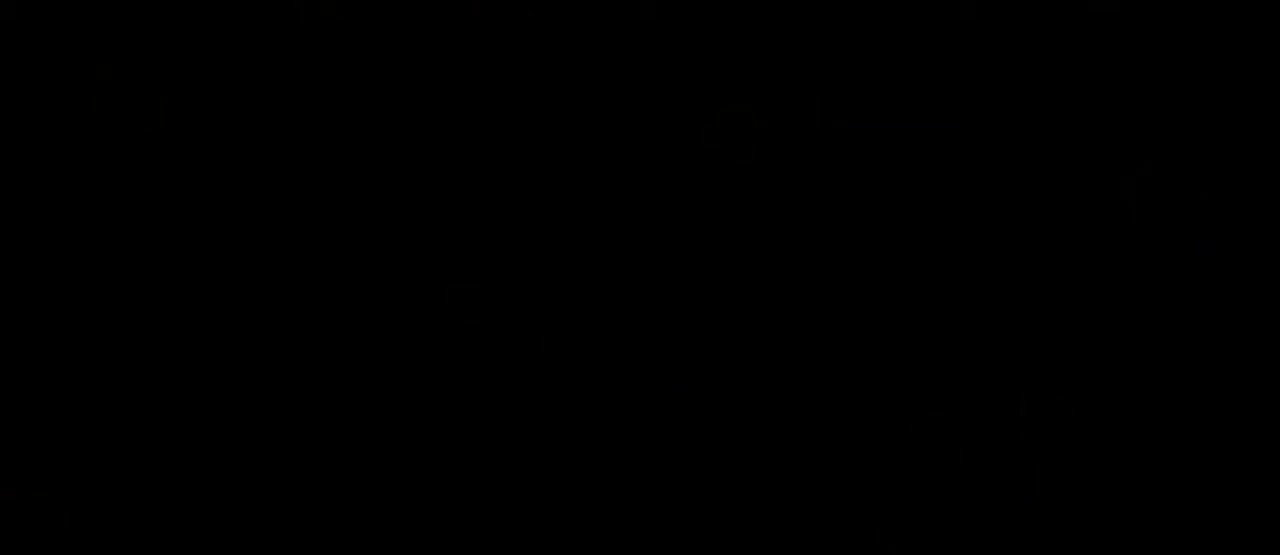
{"buttons": ["DPAD_RIGHT"], "left_stick": "center", "right_stick": "center", "events": []}
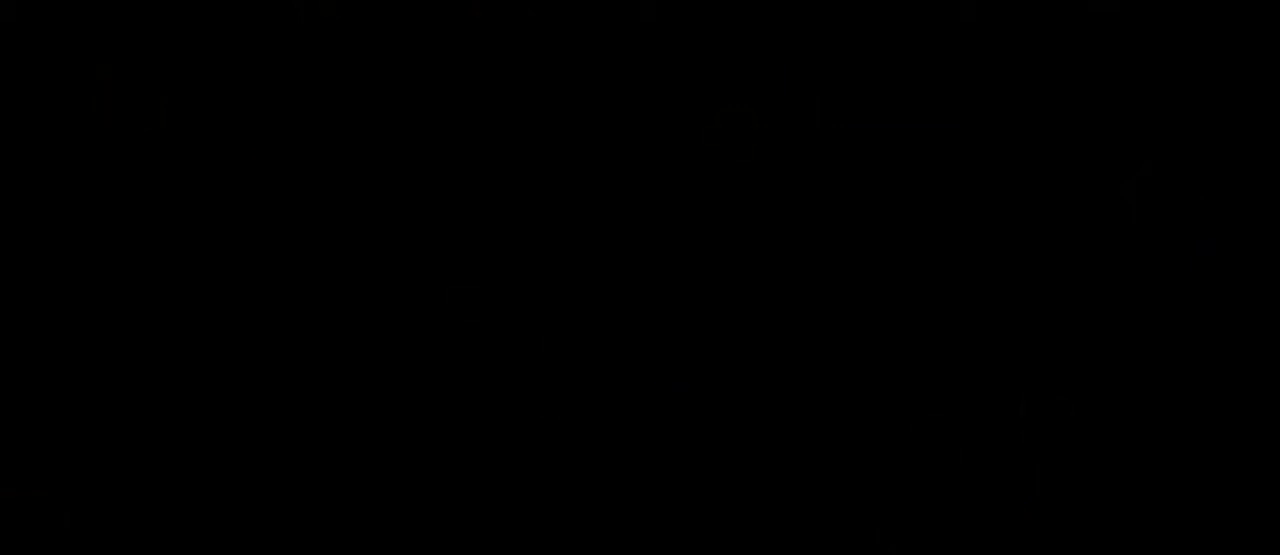
{"buttons": ["DPAD_RIGHT"], "left_stick": "center", "right_stick": "center", "events": []}
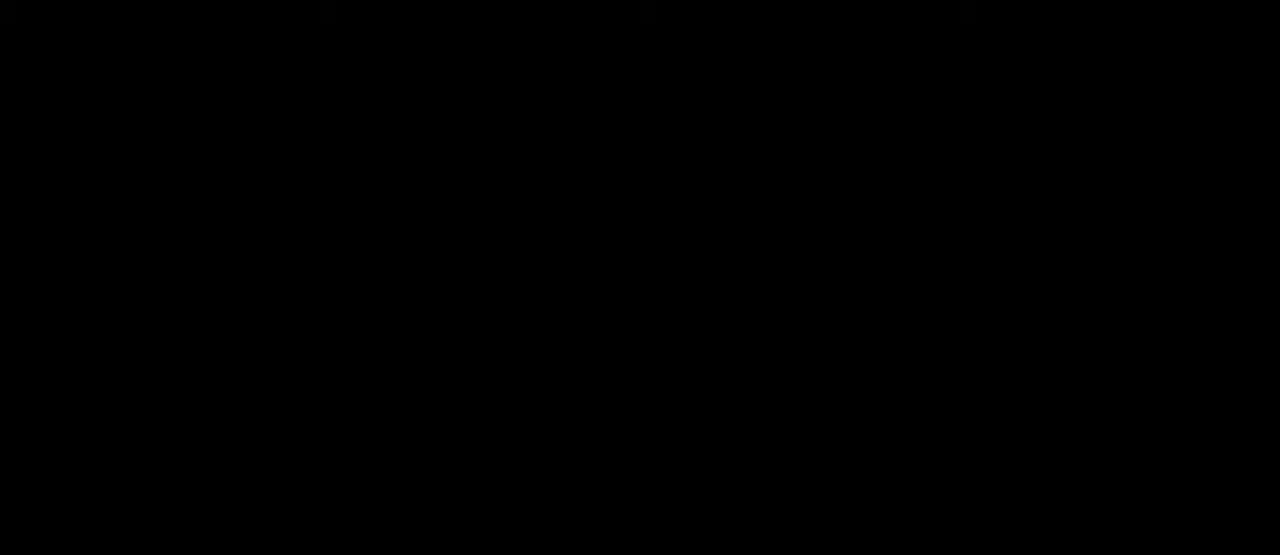
{"buttons": ["DPAD_RIGHT"], "left_stick": "center", "right_stick": "center", "events": []}
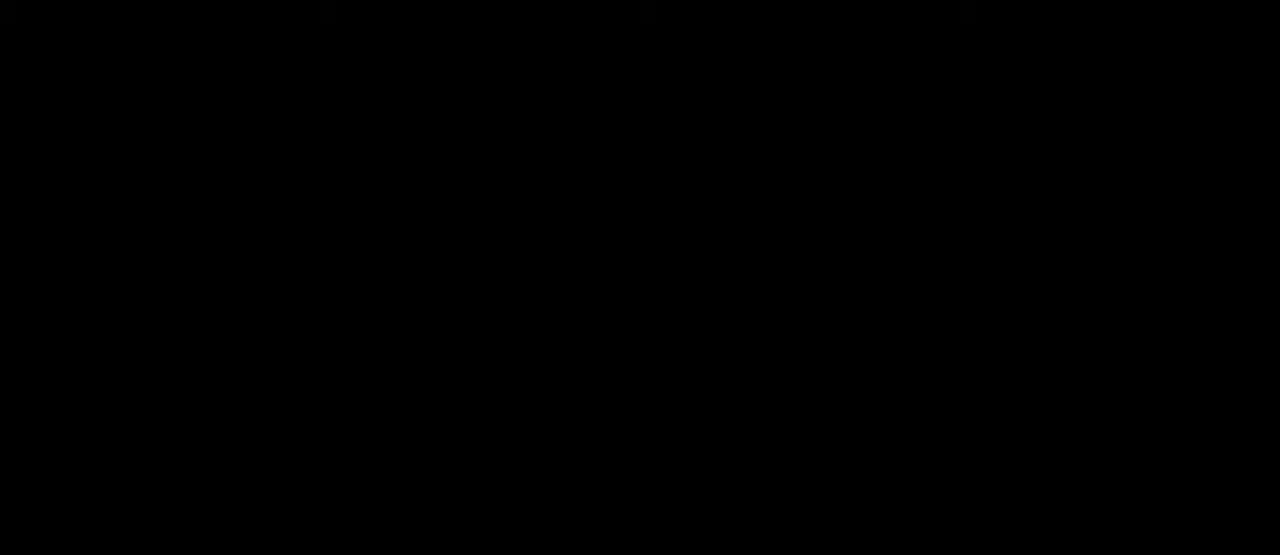
{"buttons": ["DPAD_RIGHT"], "left_stick": "center", "right_stick": "center", "events": []}
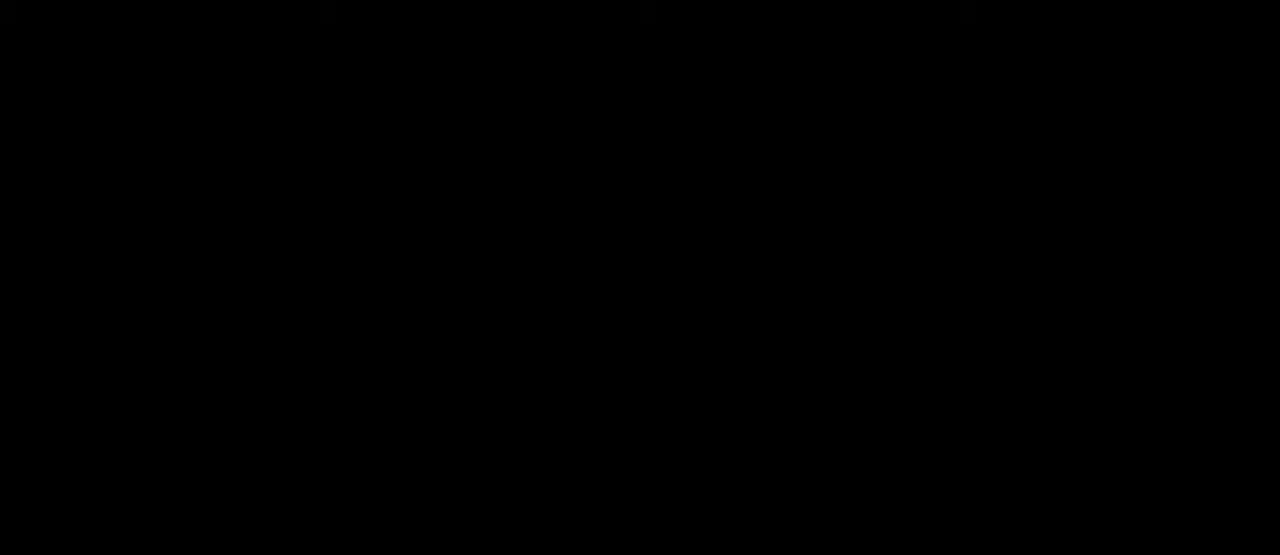
{"buttons": ["DPAD_RIGHT"], "left_stick": "center", "right_stick": "center", "events": []}
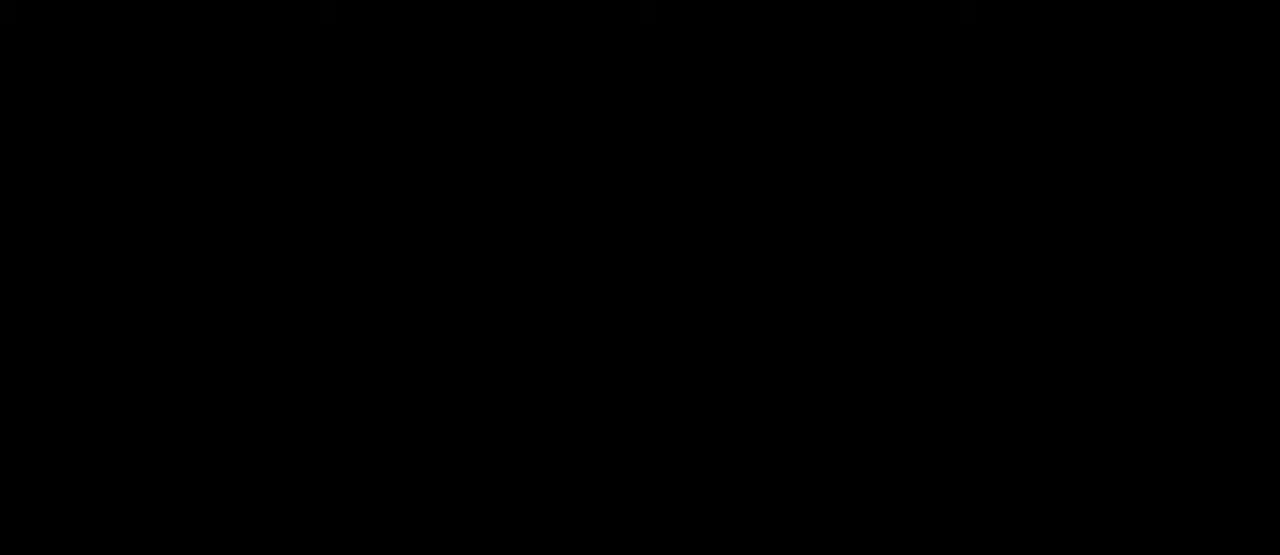
{"buttons": ["DPAD_RIGHT"], "left_stick": "center", "right_stick": "center", "events": []}
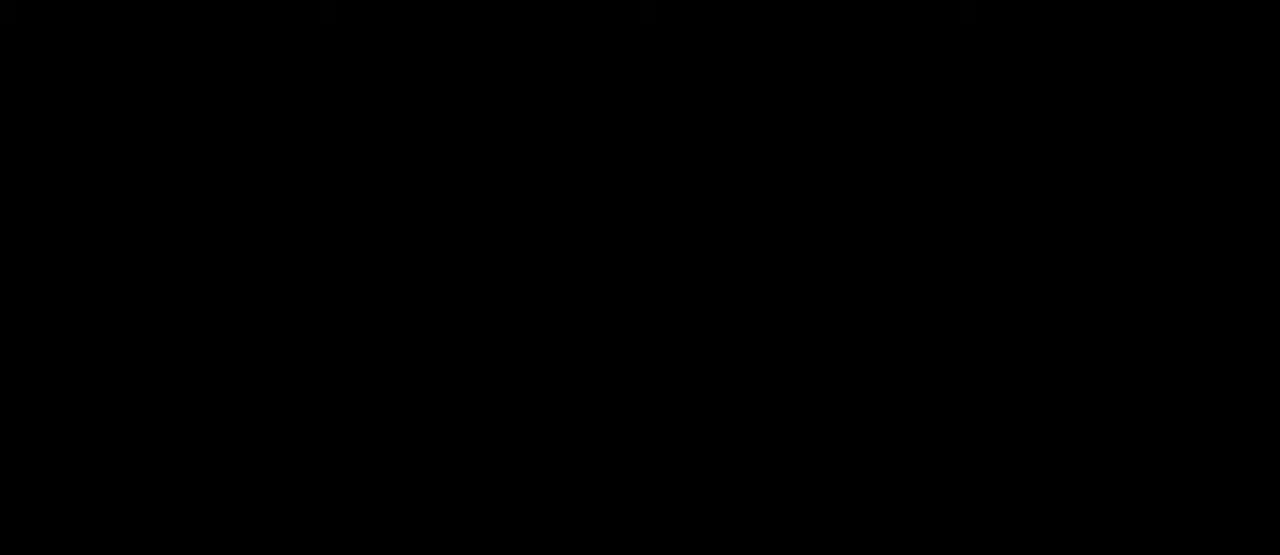
{"buttons": ["DPAD_RIGHT"], "left_stick": "center", "right_stick": "center", "events": []}
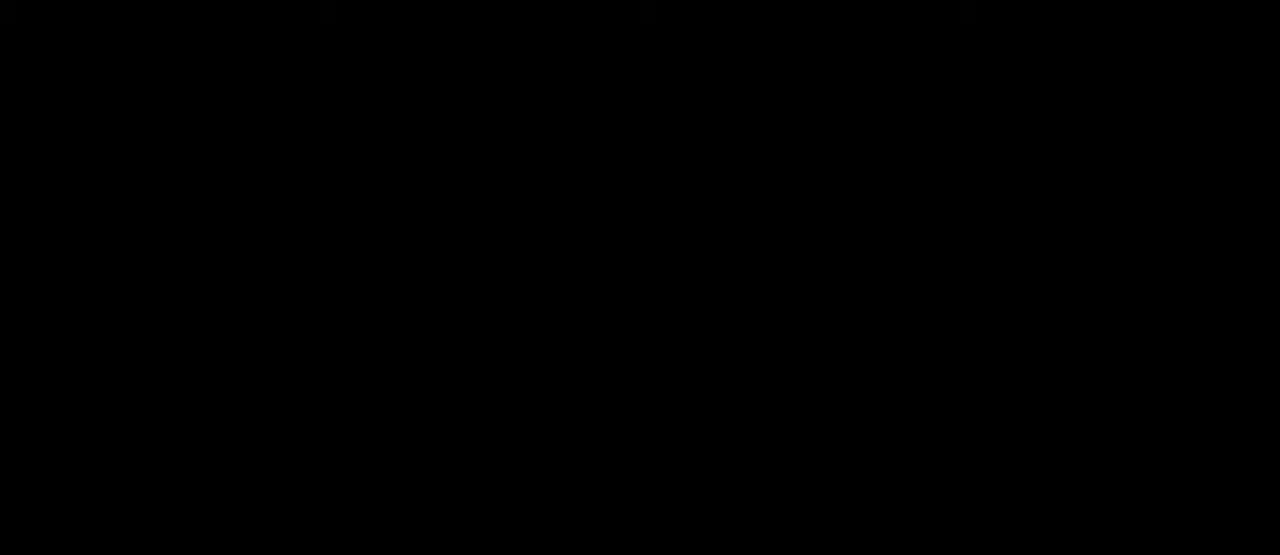
{"buttons": ["DPAD_RIGHT"], "left_stick": "center", "right_stick": "center", "events": []}
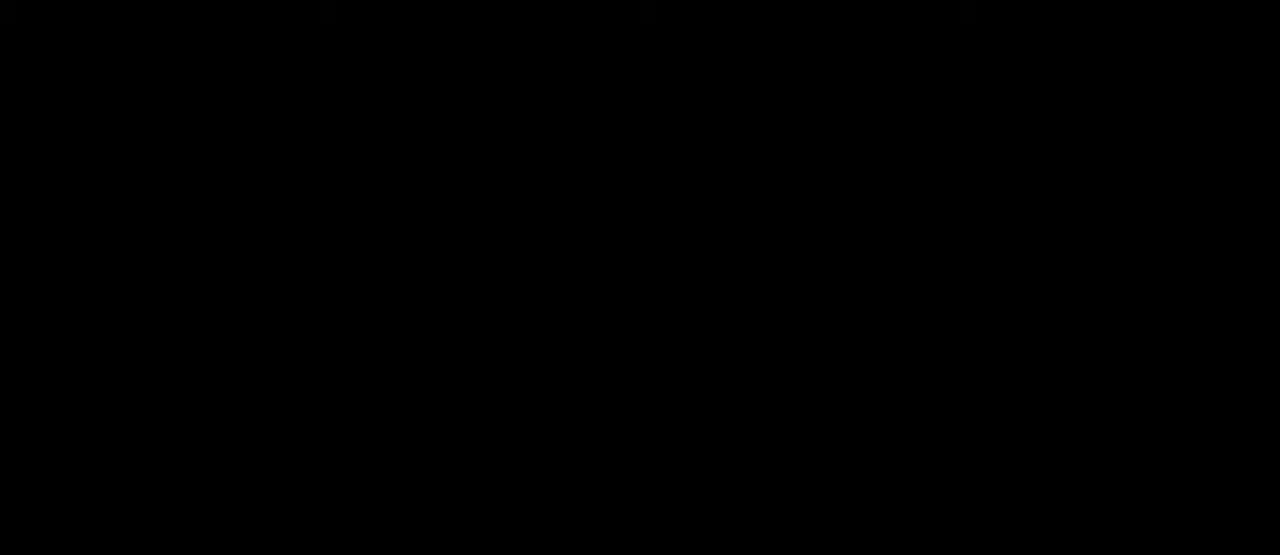
{"buttons": ["DPAD_RIGHT"], "left_stick": "center", "right_stick": "center", "events": []}
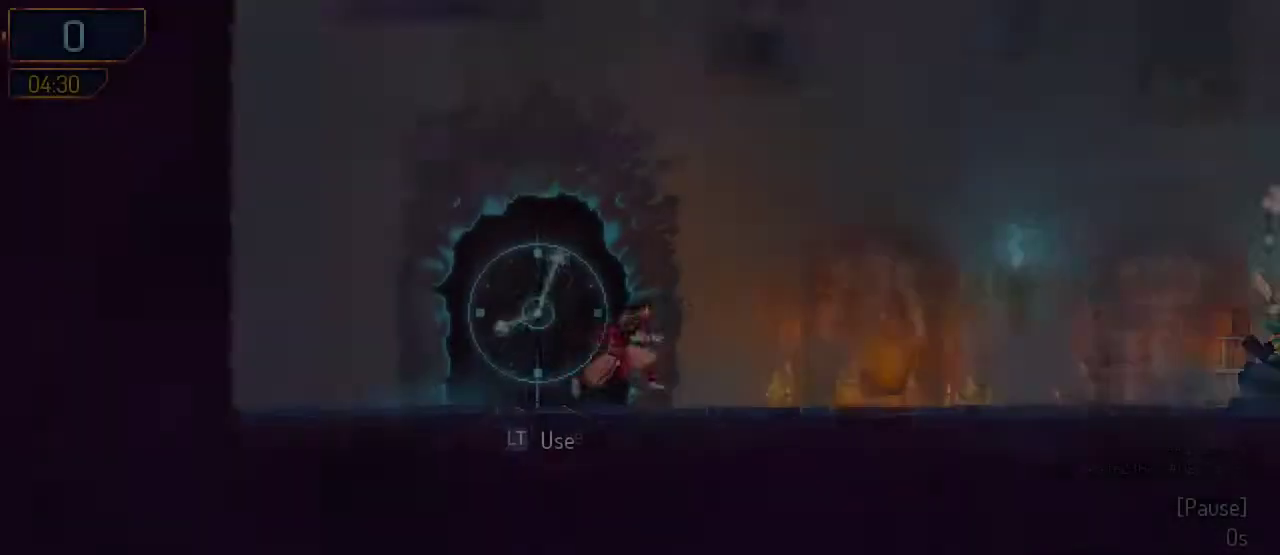
{"buttons": ["DPAD_RIGHT"], "left_stick": "center", "right_stick": "center", "events": [[133, "B", "down"], [300, "B", "up"]]}
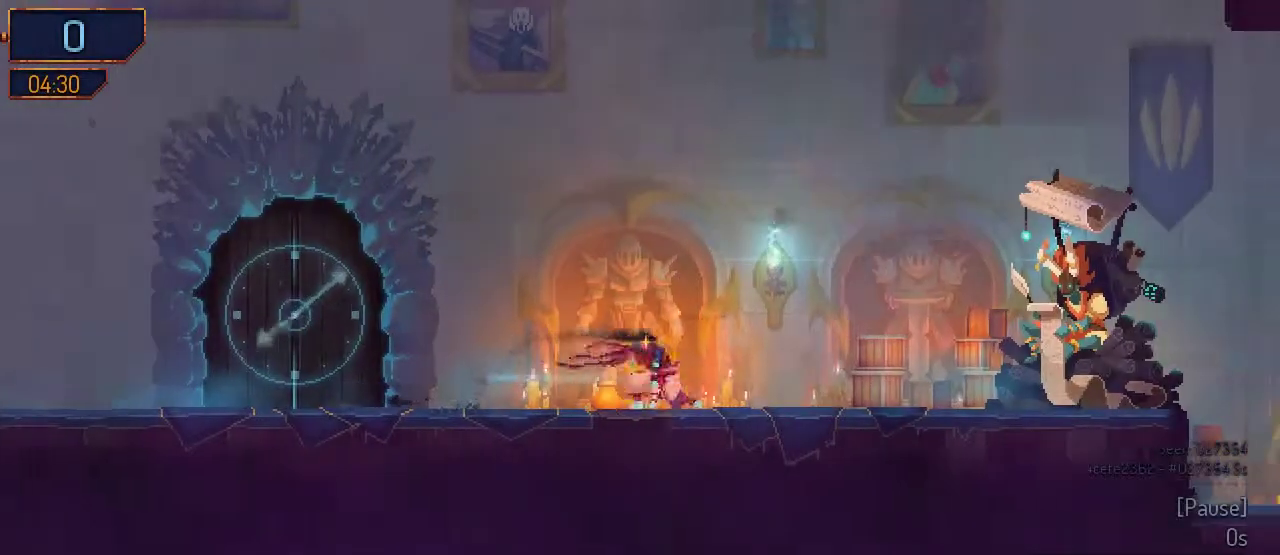
{"buttons": ["DPAD_RIGHT"], "left_stick": "center", "right_stick": "center", "events": []}
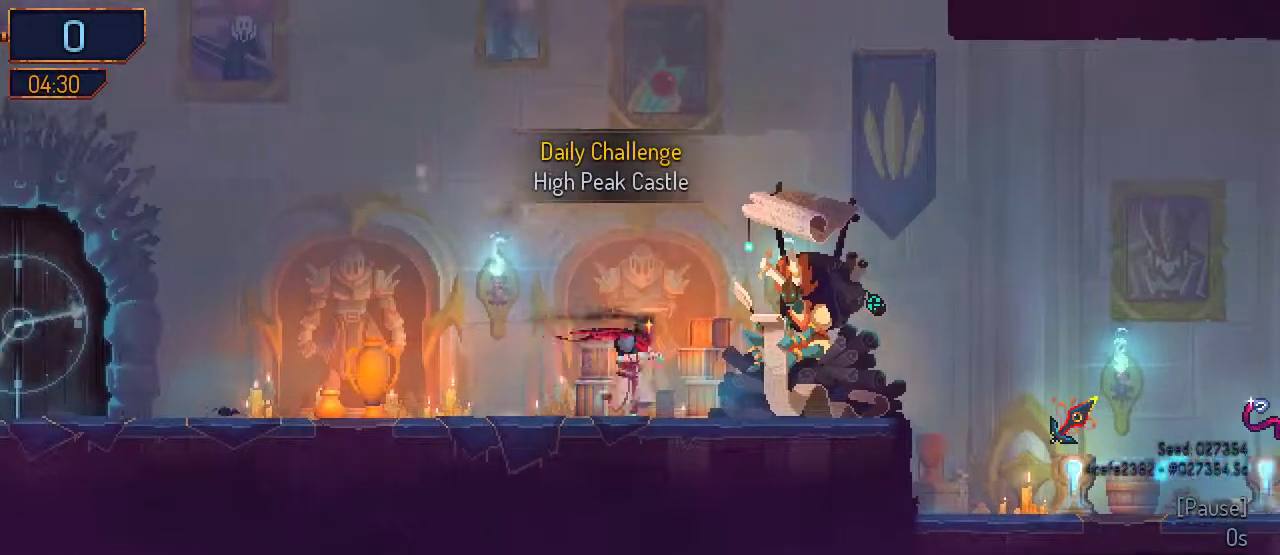
{"buttons": ["DPAD_RIGHT"], "left_stick": "center", "right_stick": "center", "events": []}
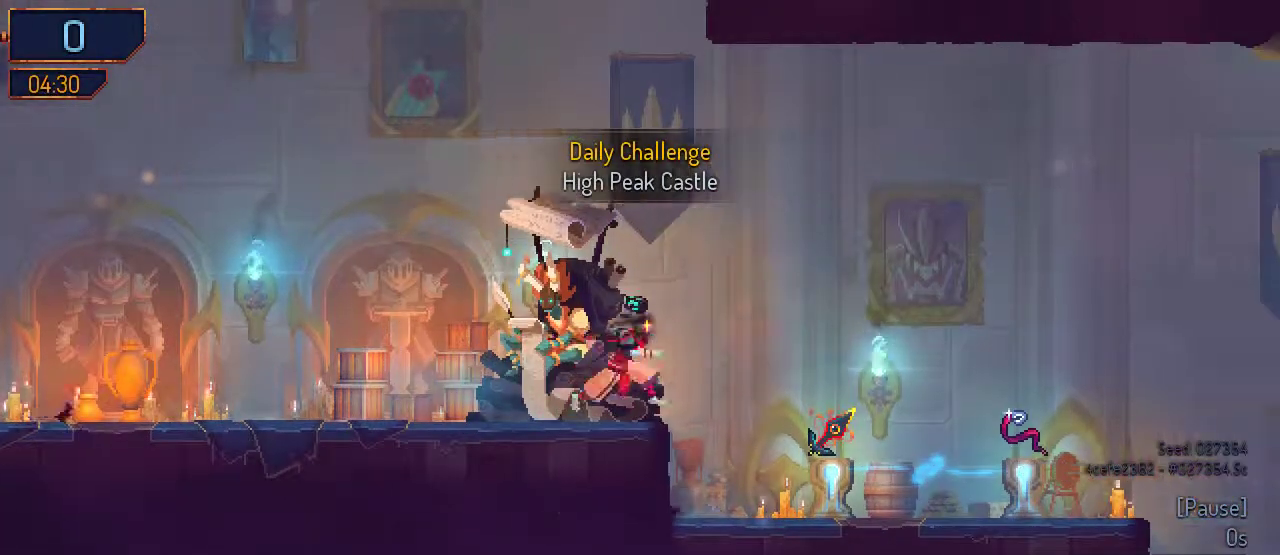
{"buttons": ["DPAD_RIGHT"], "left_stick": "center", "right_stick": "center", "events": [[33, "B", "down"], [233, "B", "up"]]}
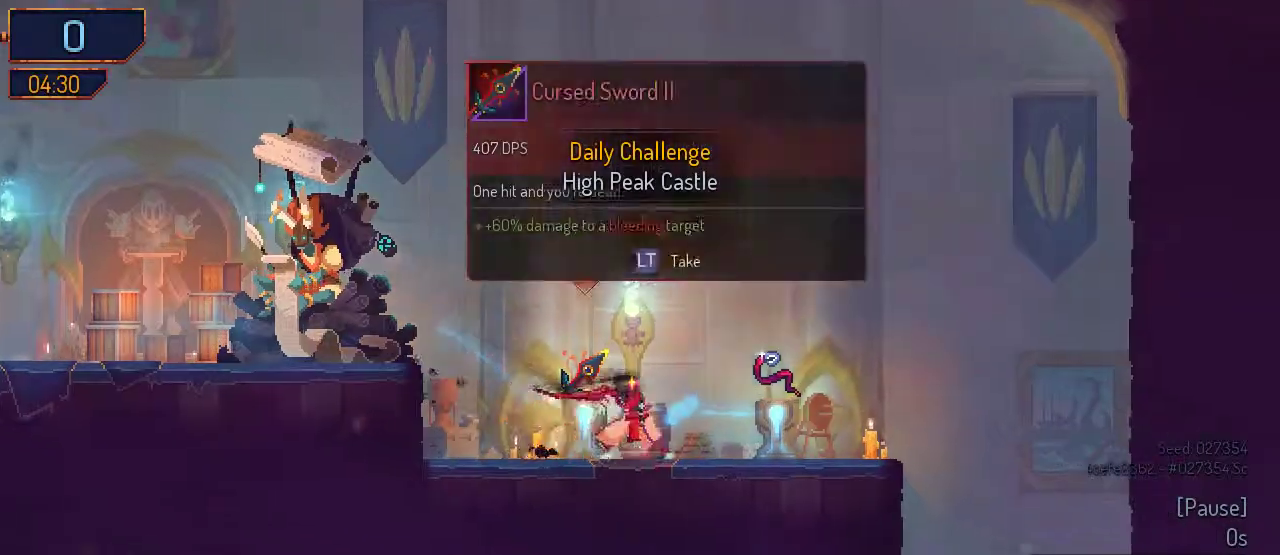
{"buttons": ["DPAD_RIGHT"], "left_stick": "center", "right_stick": "center", "events": [[200, "DPAD_RIGHT", "up"], [233, "L1", "down"], [367, "L1", "up"], [400, "DPAD_RIGHT", "down"]]}
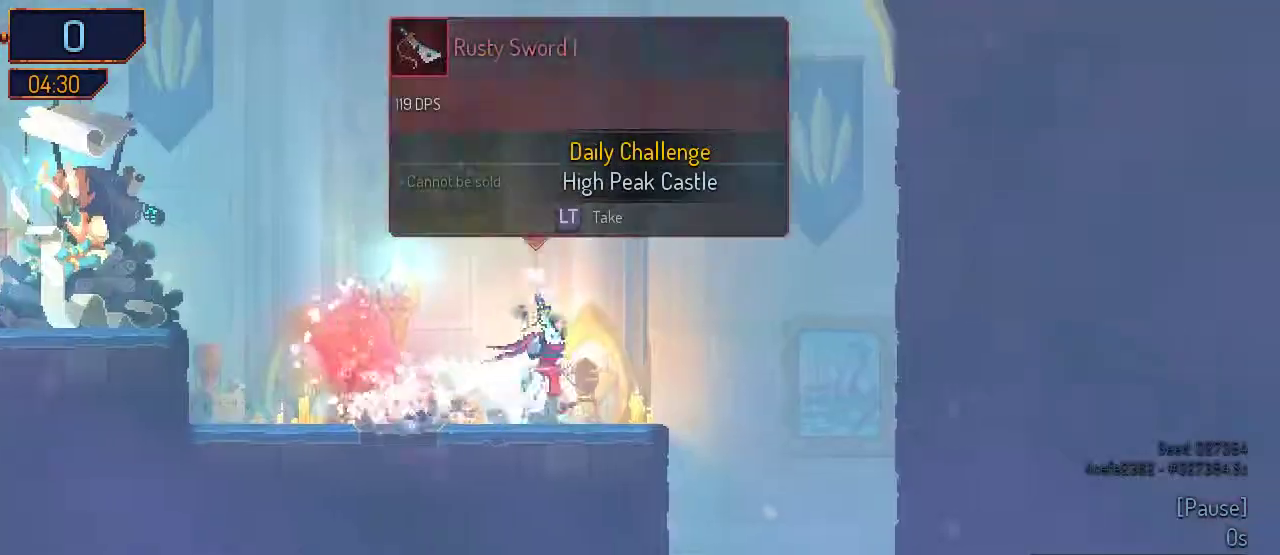
{"buttons": ["A", "DPAD_DOWN"], "left_stick": "center", "right_stick": "center", "events": [[267, "DPAD_DOWN", "down"], [333, "DPAD_RIGHT", "up"], [367, "A", "down"]]}
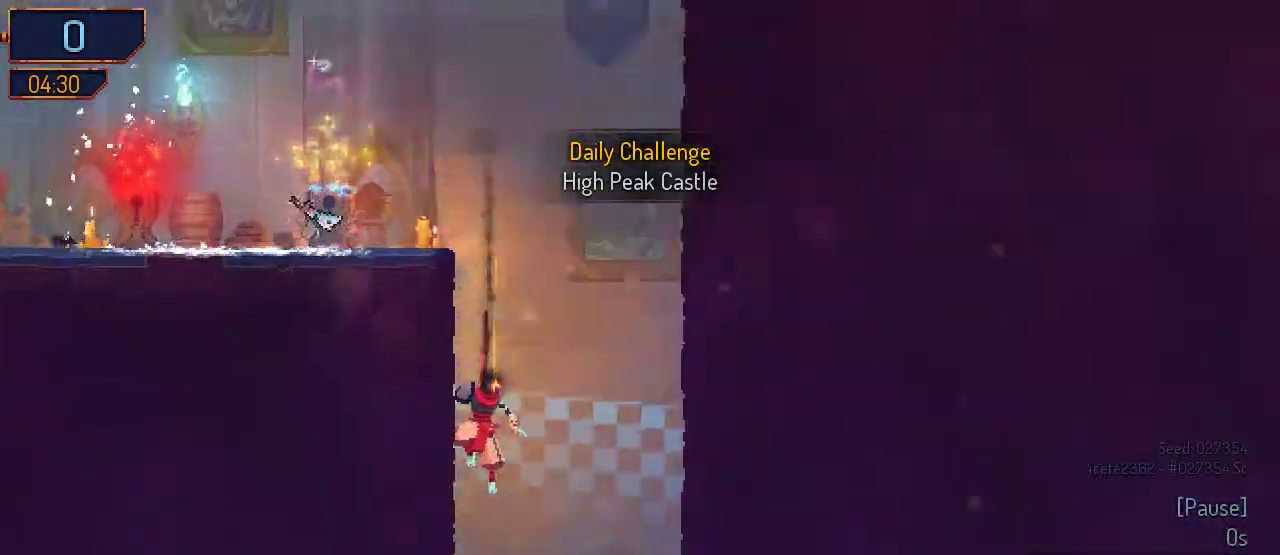
{"buttons": ["DPAD_DOWN"], "left_stick": "center", "right_stick": "center", "events": [[33, "A", "up"]]}